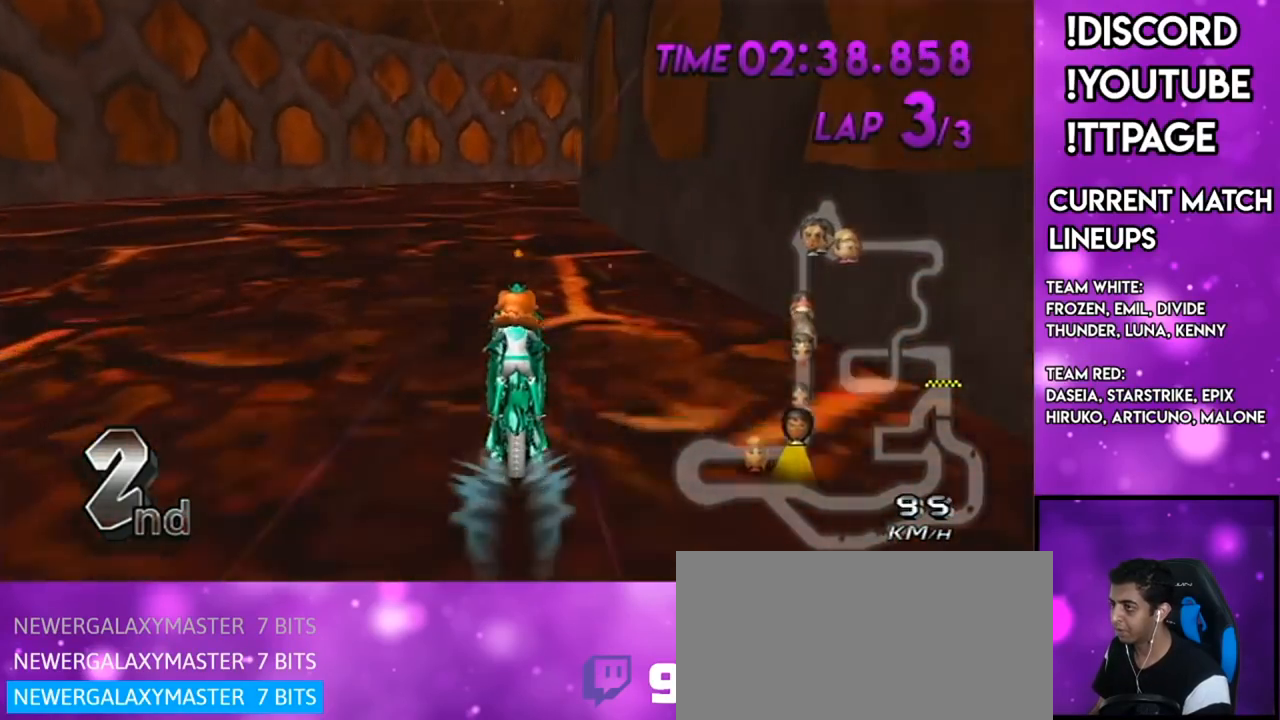
Gameplay with a controller (Nintendo layout); each line is a JSON object with the inputs held at the frame after it. "events" lists button and stick changes between this image and that frame as [ms after this image, input, new state], when the widget could be followed in between. Not read: L3 R3.
{"buttons": ["A", "R1"], "left_stick": "up-right", "right_stick": "center", "events": [[217, "R1", "down"], [467, "left_stick", "up-right"]]}
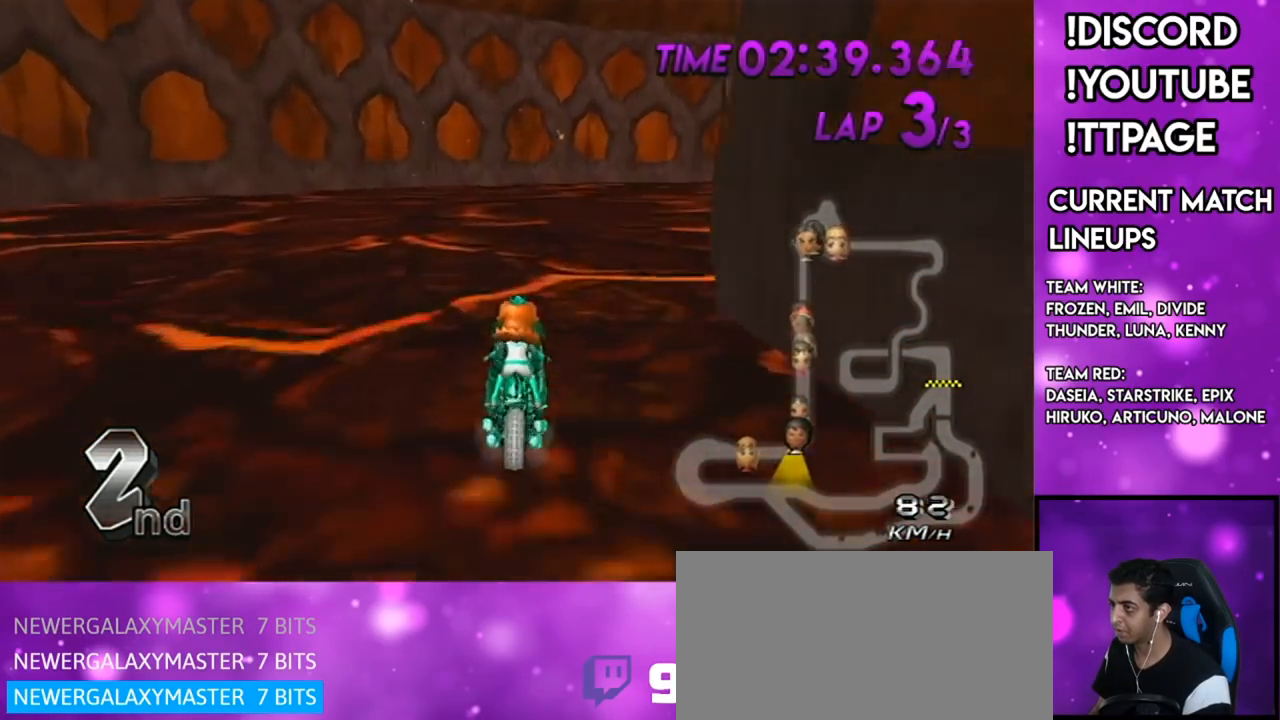
{"buttons": ["A", "R1"], "left_stick": "up", "right_stick": "center", "events": [[501, "left_stick", "up"]]}
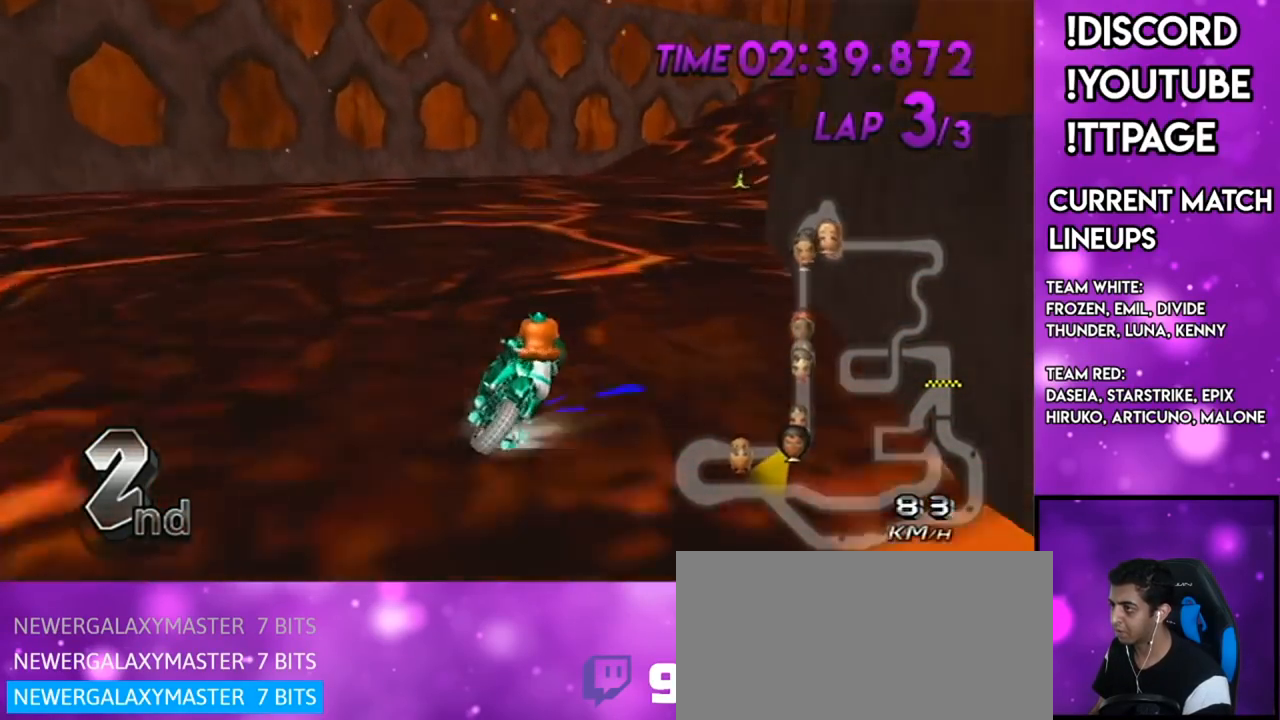
{"buttons": ["A", "R1"], "left_stick": "up-right", "right_stick": "center", "events": [[50, "left_stick", "left"], [317, "left_stick", "up-left"], [417, "left_stick", "up-right"]]}
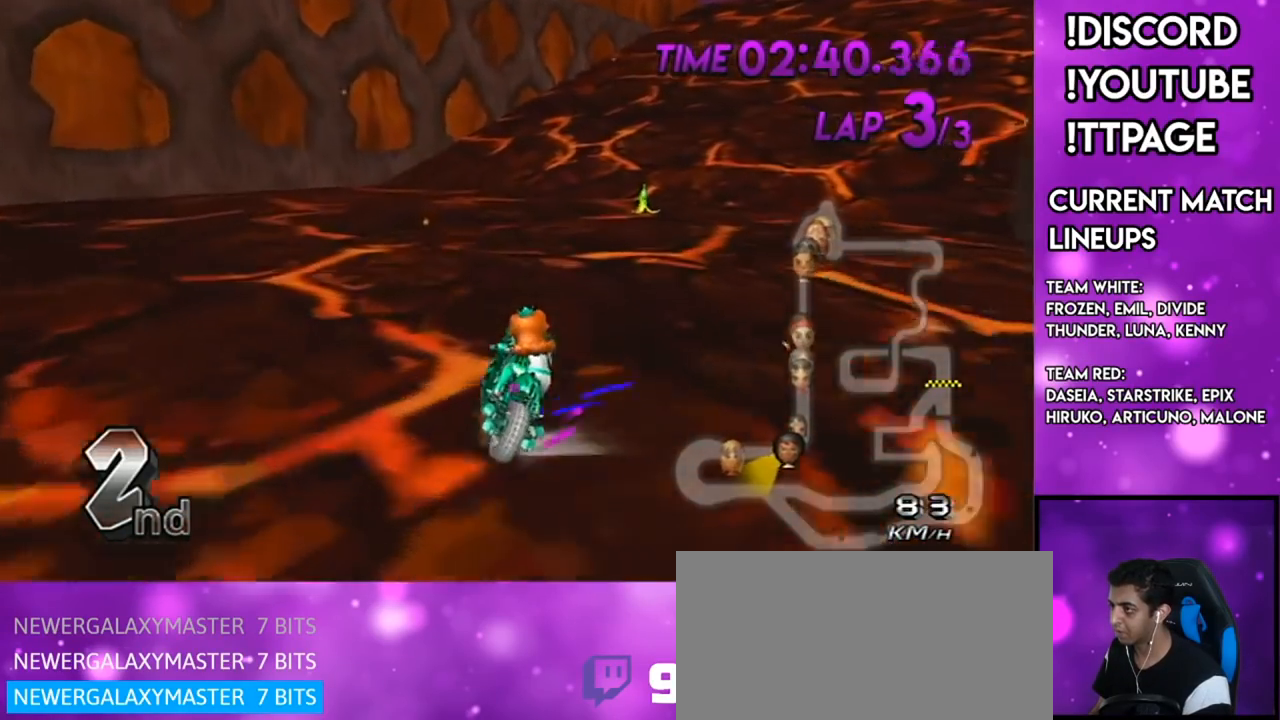
{"buttons": ["A", "DPAD_UP"], "left_stick": "right", "right_stick": "center", "events": [[117, "left_stick", "up-left"], [184, "left_stick", "right"], [368, "DPAD_LEFT", "down"], [368, "DPAD_UP", "down"], [368, "R1", "up"], [434, "DPAD_LEFT", "up"]]}
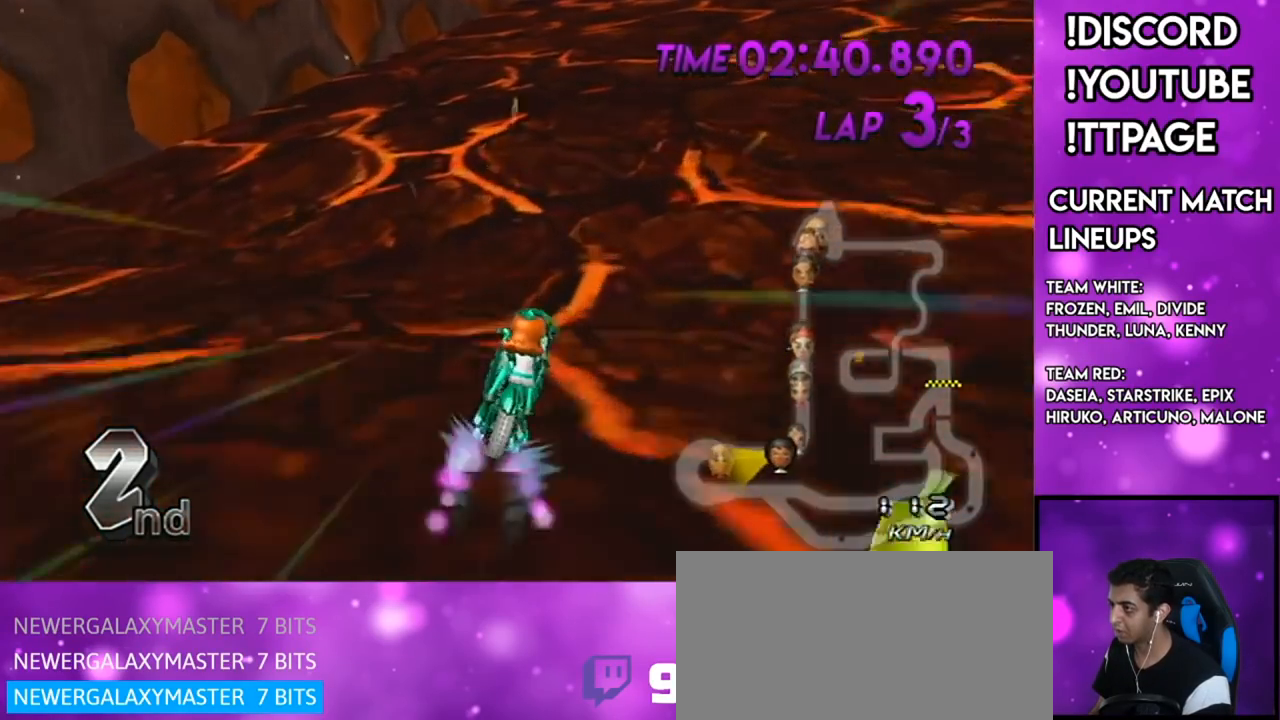
{"buttons": ["A"], "left_stick": "left", "right_stick": "center", "events": [[50, "DPAD_UP", "up"], [117, "left_stick", "left"]]}
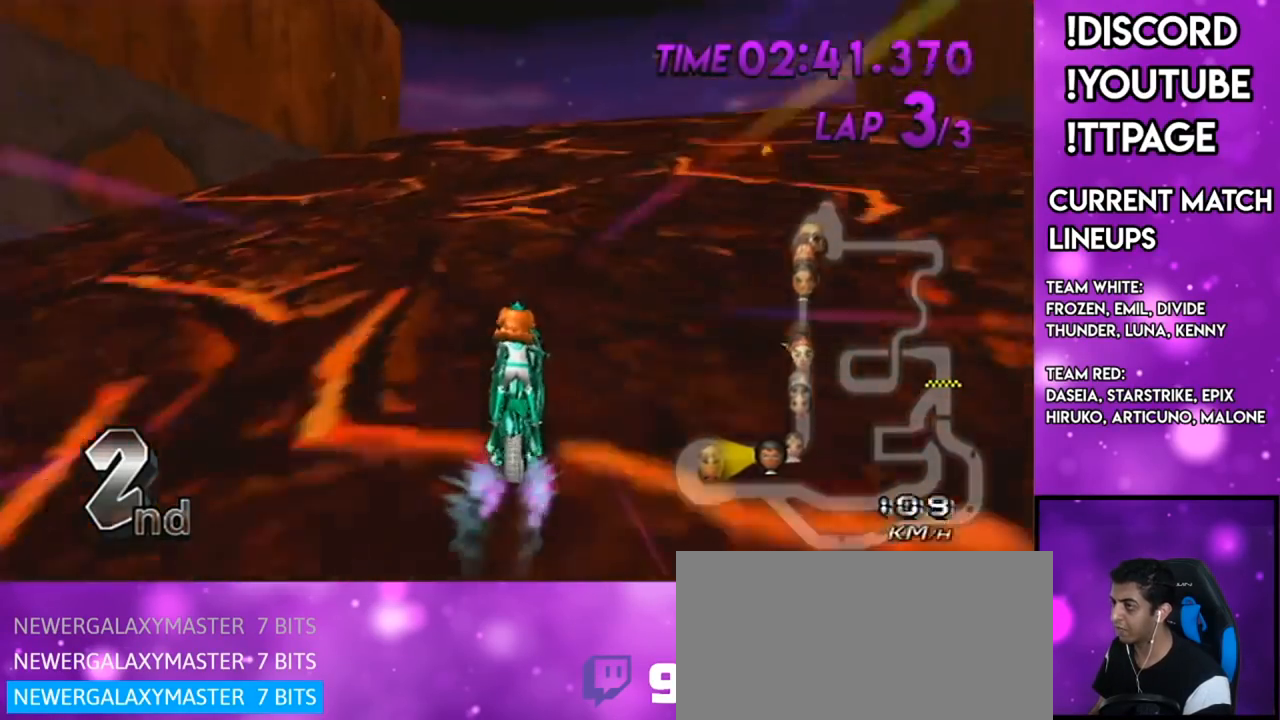
{"buttons": ["A", "DPAD_UP"], "left_stick": "center", "right_stick": "center", "events": [[84, "left_stick", "center"], [134, "DPAD_UP", "down"], [201, "DPAD_UP", "up"], [284, "R1", "down"], [284, "right_stick", "left"], [334, "R1", "up"], [334, "right_stick", "center"], [451, "DPAD_UP", "down"]]}
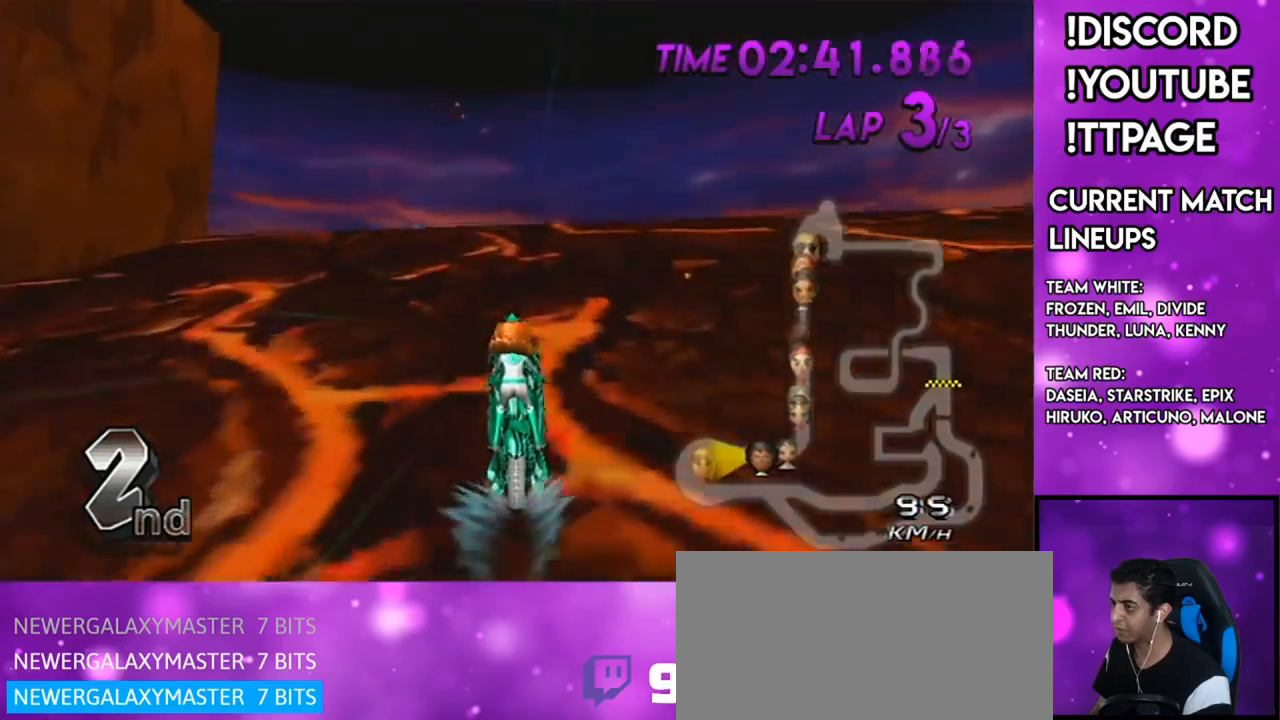
{"buttons": ["A"], "left_stick": "center", "right_stick": "center", "events": [[17, "DPAD_UP", "up"], [83, "DPAD_UP", "down"], [133, "DPAD_LEFT", "down"], [167, "DPAD_LEFT", "up"], [167, "DPAD_UP", "up"], [167, "R1", "down"], [234, "right_stick", "left"], [284, "DPAD_LEFT", "down"], [284, "DPAD_UP", "down"], [284, "right_stick", "center"], [300, "DPAD_LEFT", "up"], [300, "DPAD_UP", "up"], [384, "DPAD_UP", "down"], [417, "DPAD_LEFT", "down"], [417, "R1", "up"], [484, "DPAD_LEFT", "up"], [500, "DPAD_UP", "up"]]}
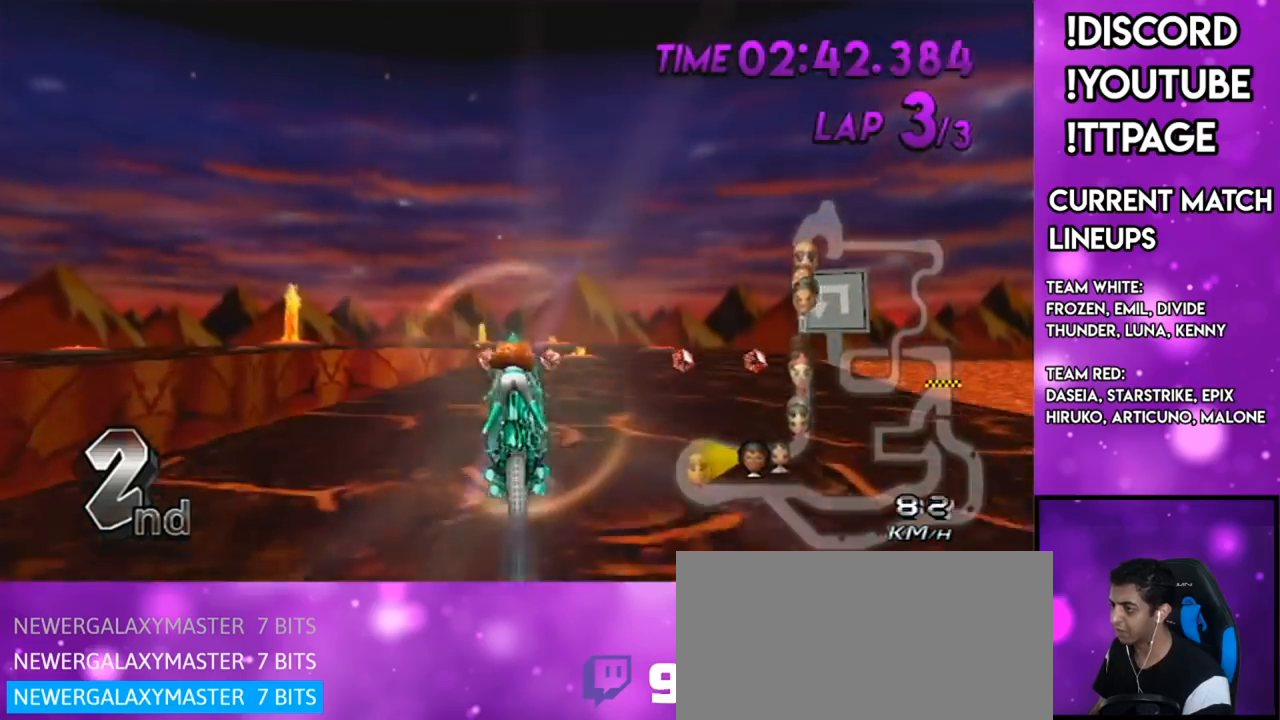
{"buttons": ["A"], "left_stick": "up", "right_stick": "center", "events": [[201, "left_stick", "up"]]}
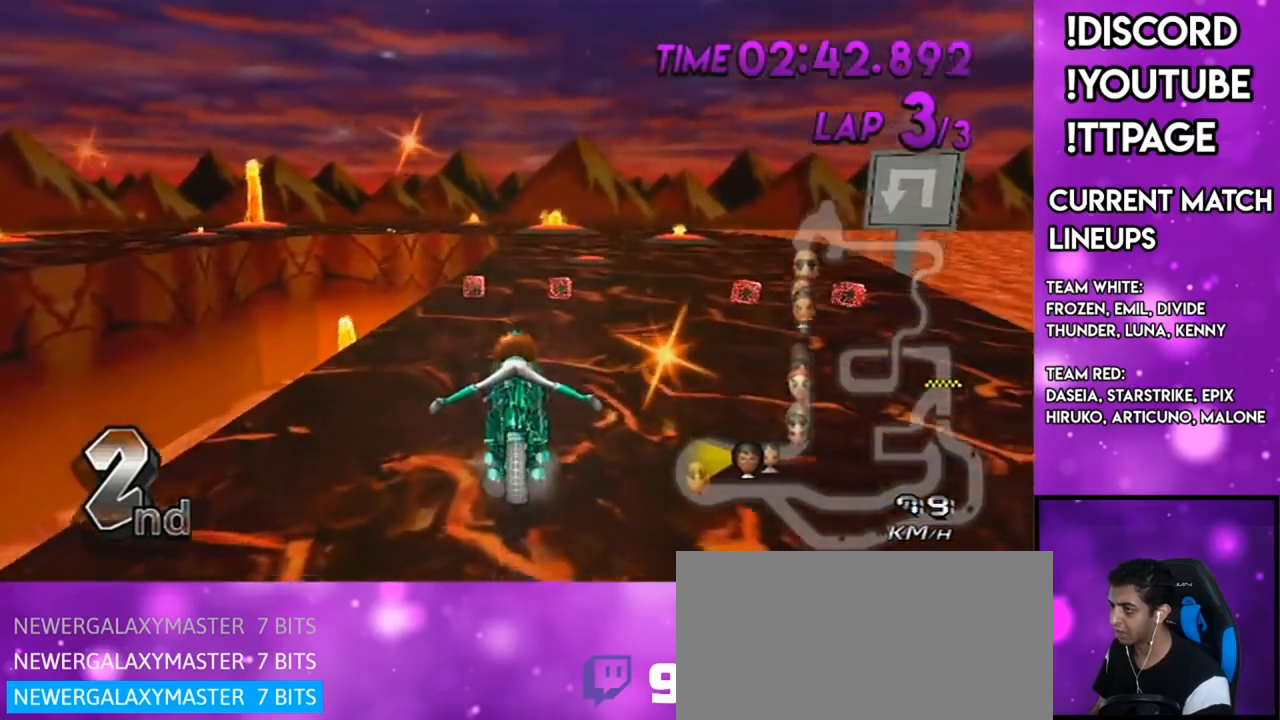
{"buttons": ["A", "R1"], "left_stick": "right", "right_stick": "left", "events": [[384, "R1", "down"], [384, "left_stick", "right"], [500, "right_stick", "left"]]}
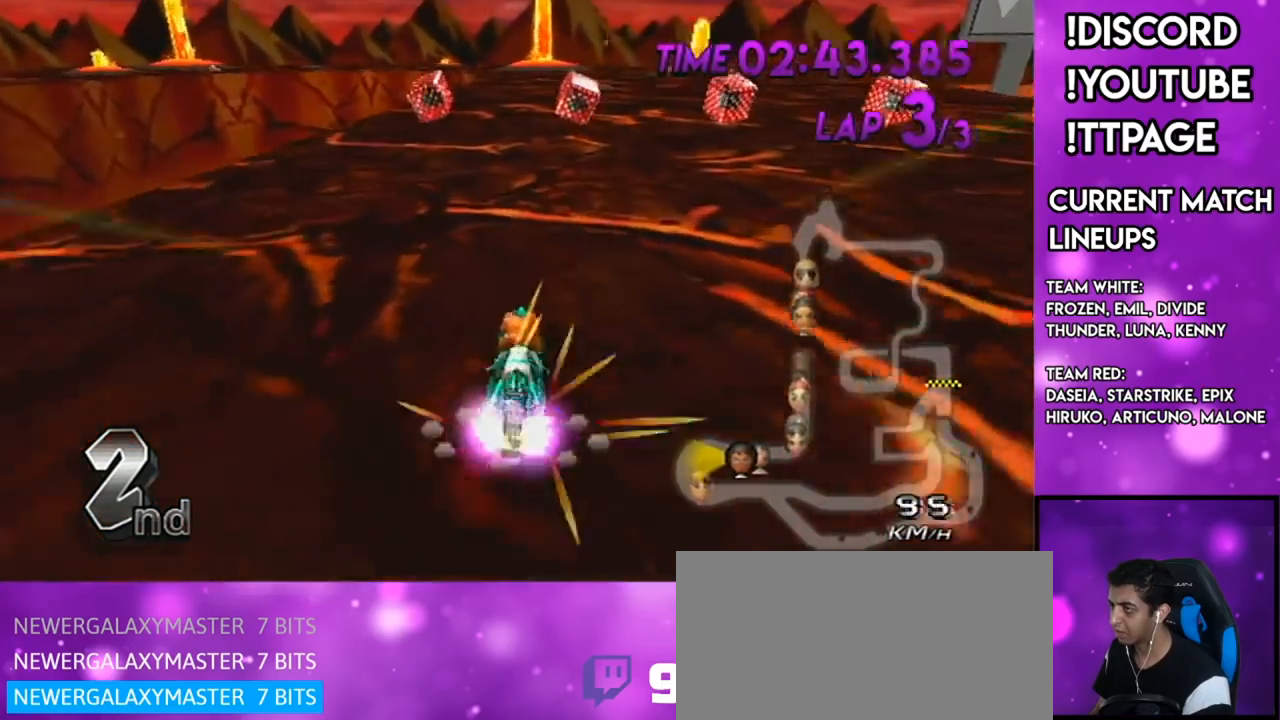
{"buttons": ["A", "DPAD_UP", "DPAD_LEFT"], "left_stick": "down-left", "right_stick": "center", "events": [[34, "right_stick", "center"], [67, "left_stick", "center"], [101, "R1", "up"], [217, "R1", "down"], [217, "right_stick", "left"], [267, "R1", "up"], [267, "right_stick", "center"], [301, "left_stick", "down-left"], [451, "DPAD_LEFT", "down"], [451, "DPAD_UP", "down"]]}
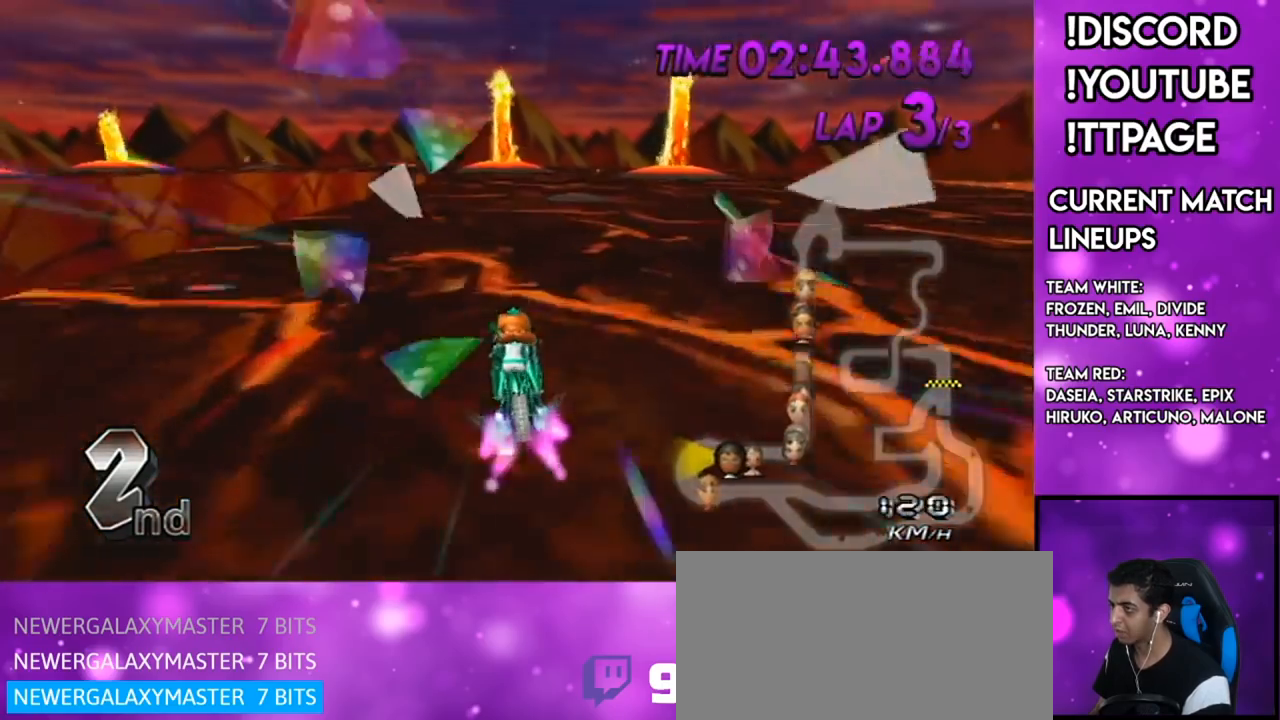
{"buttons": ["A", "L1", "R1"], "left_stick": "center", "right_stick": "left"}
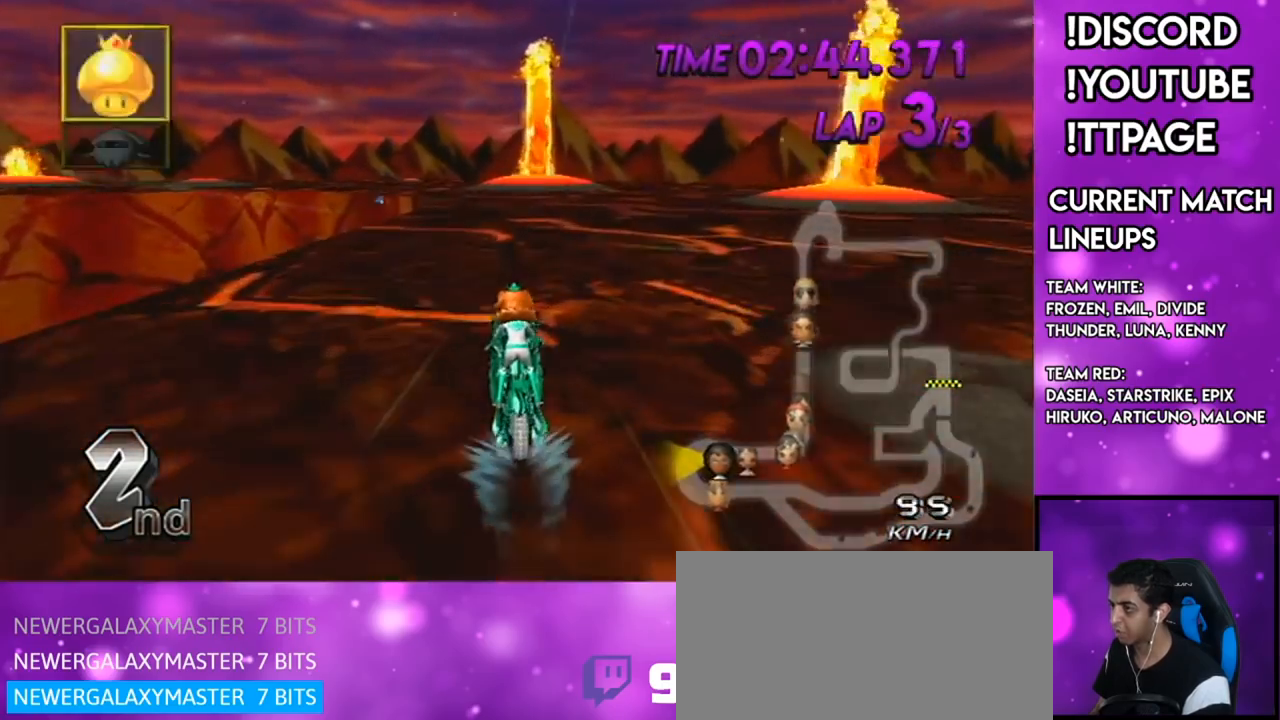
{"buttons": ["A", "L1", "R1"], "left_stick": "left", "right_stick": "center", "events": [[67, "R1", "up"], [67, "right_stick", "center"], [451, "R1", "down"], [451, "right_stick", "left"], [501, "left_stick", "left"], [501, "right_stick", "center"]]}
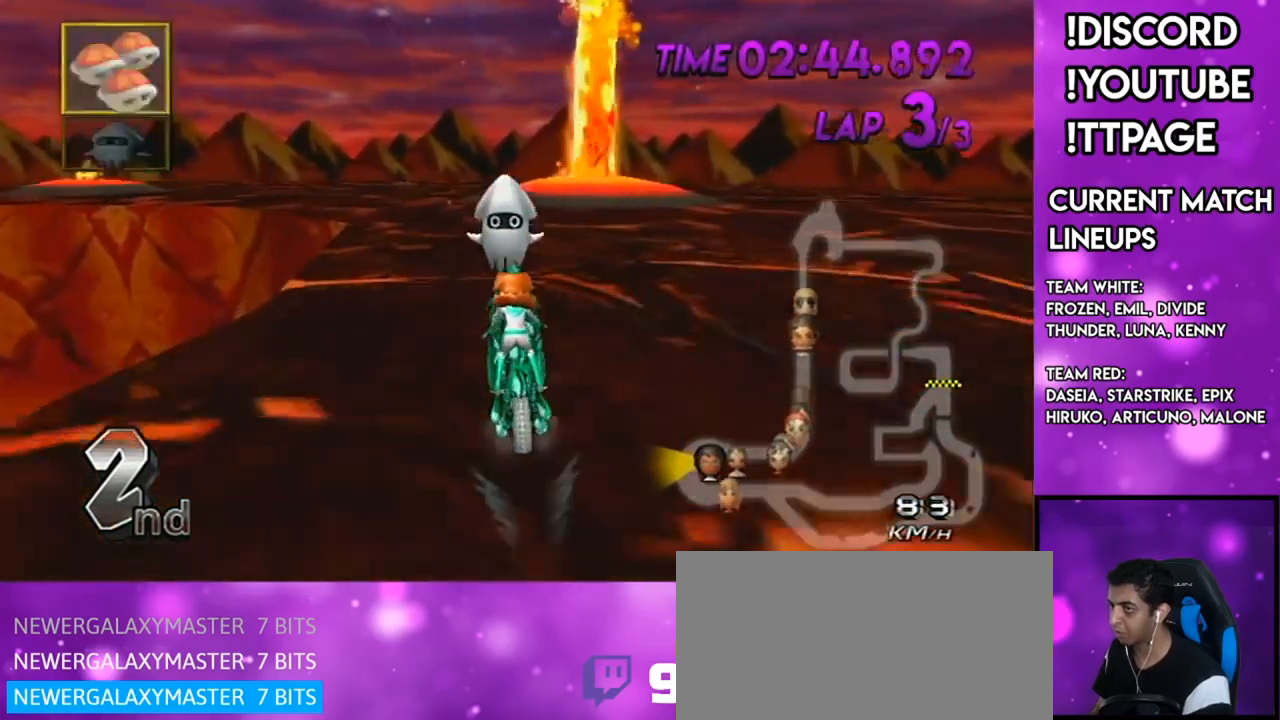
{"buttons": ["A", "L1", "R1"], "left_stick": "up-left", "right_stick": "center", "events": [[200, "left_stick", "up-left"]]}
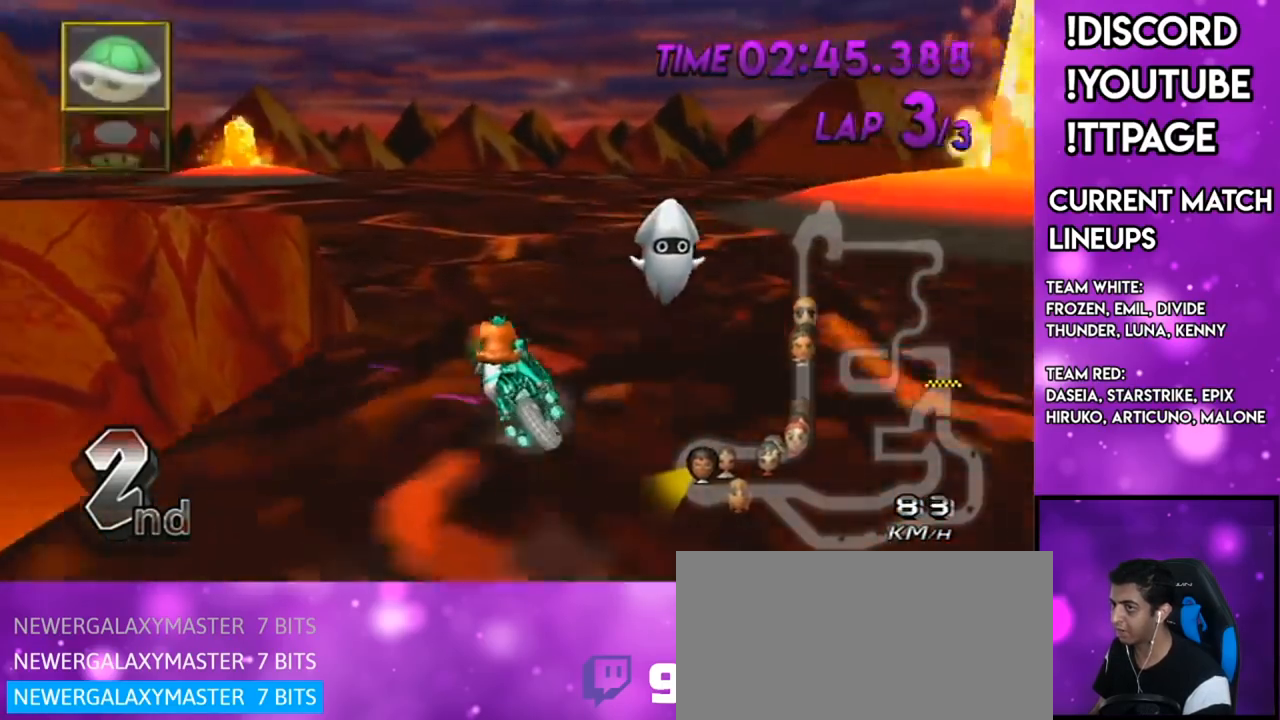
{"buttons": ["A", "R1"], "left_stick": "up-left", "right_stick": "center"}
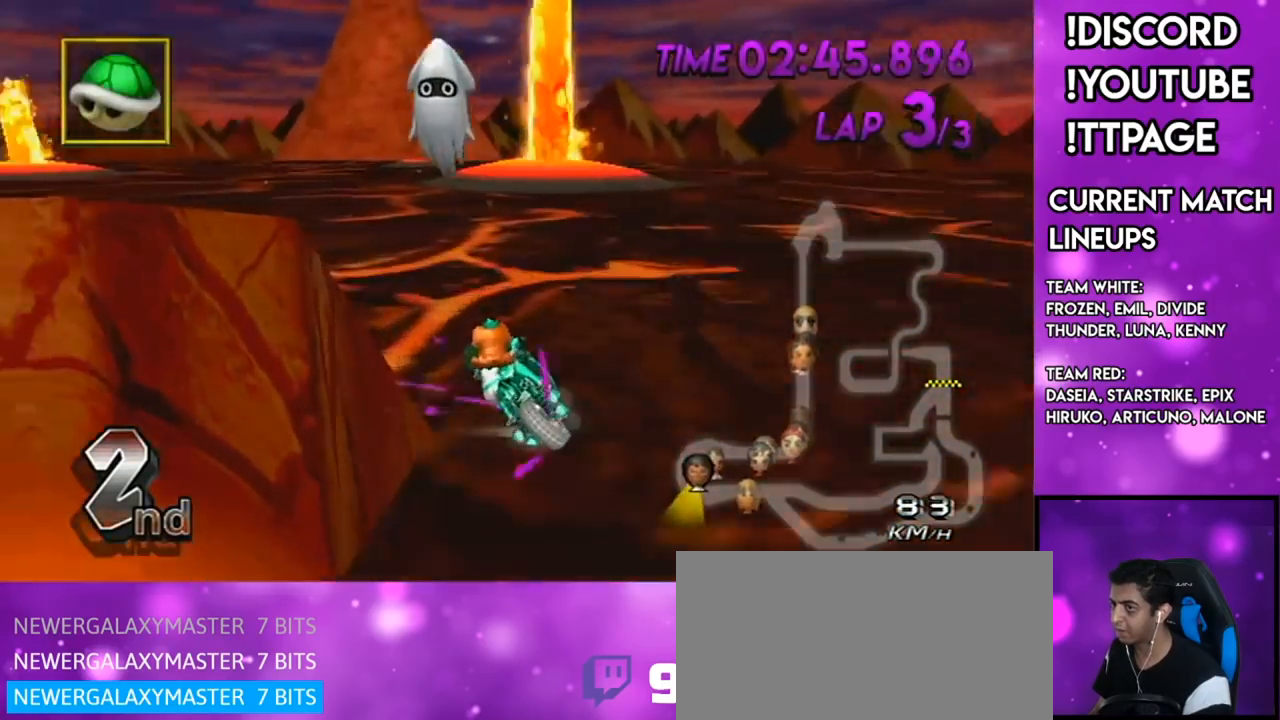
{"buttons": ["A", "R1"], "left_stick": "left", "right_stick": "center", "events": [[50, "left_stick", "center"], [117, "left_stick", "left"], [150, "right_stick", "left"], [200, "right_stick", "center"]]}
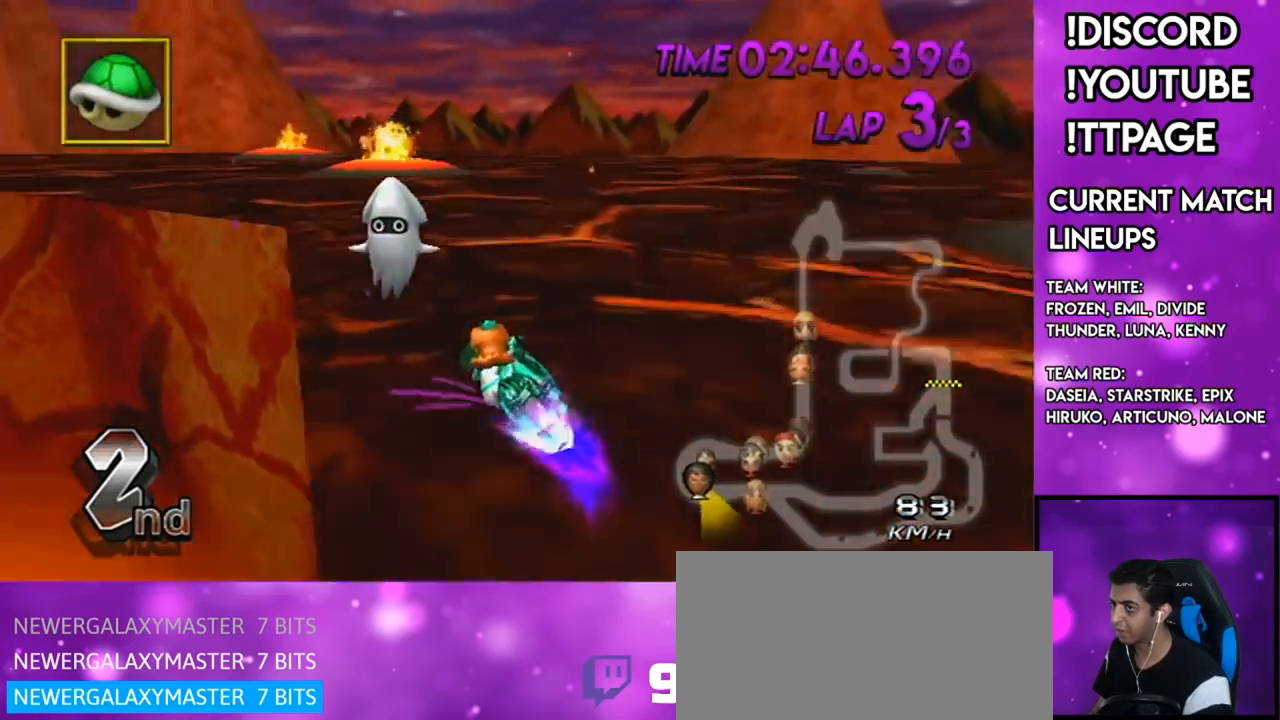
{"buttons": ["A"], "left_stick": "center", "right_stick": "center", "events": [[267, "R1", "up"], [301, "DPAD_LEFT", "down"], [301, "DPAD_UP", "down"], [368, "DPAD_LEFT", "up"], [401, "DPAD_UP", "up"], [451, "left_stick", "center"]]}
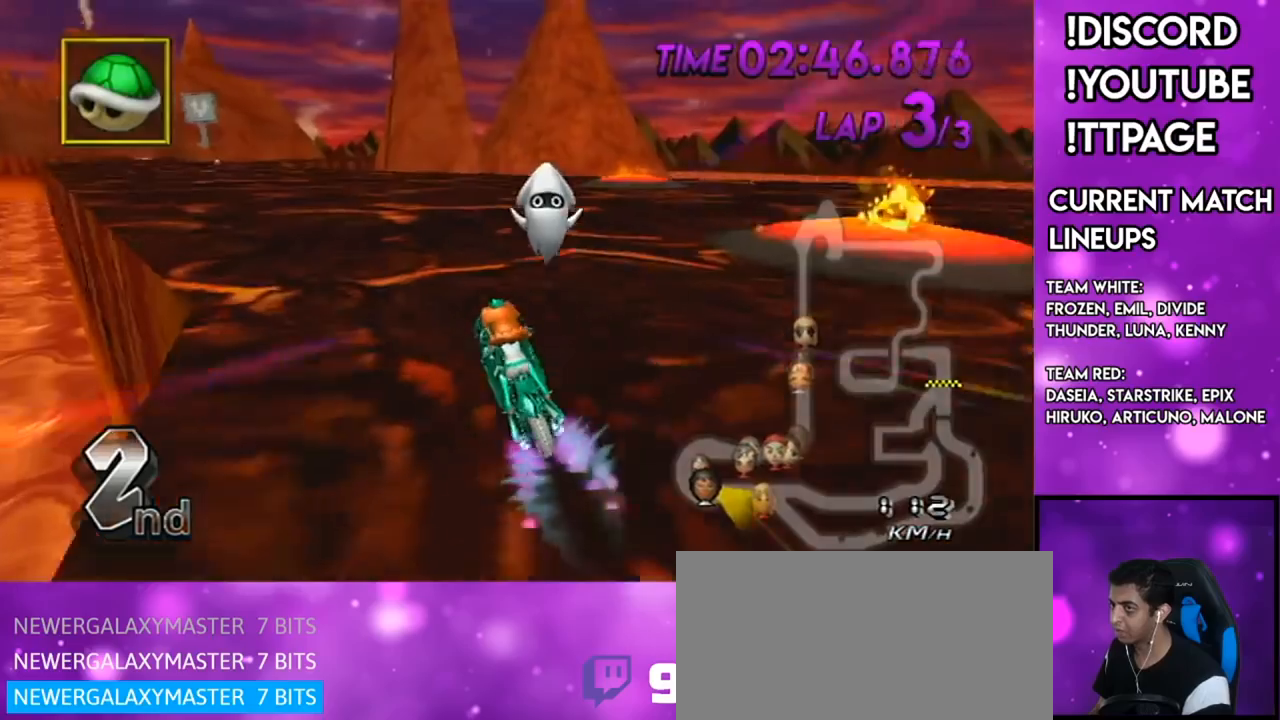
{"buttons": ["A"], "left_stick": "center", "right_stick": "center", "events": [[100, "left_stick", "down-left"], [184, "right_stick", "left"], [234, "right_stick", "center"], [467, "left_stick", "center"]]}
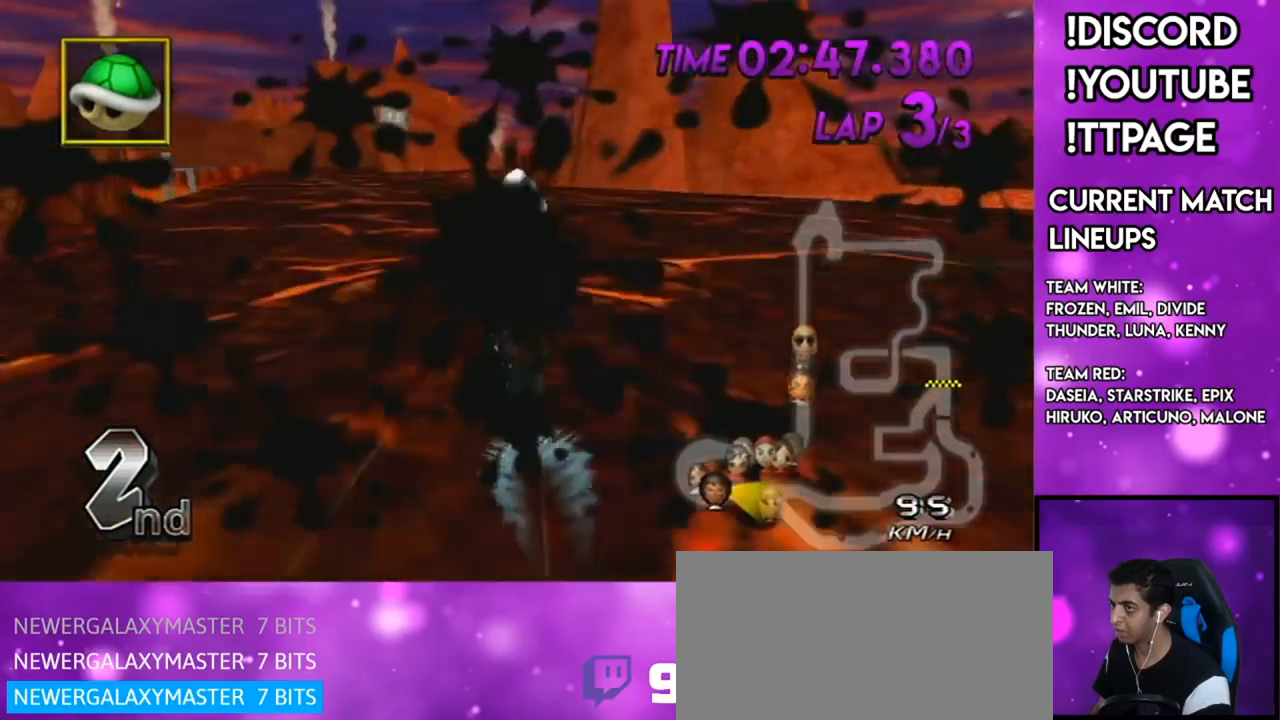
{"buttons": ["A", "X"], "left_stick": "center", "right_stick": "center", "events": [[417, "R1", "down"], [417, "X", "down"], [417, "right_stick", "left"], [484, "R1", "up"], [484, "right_stick", "center"]]}
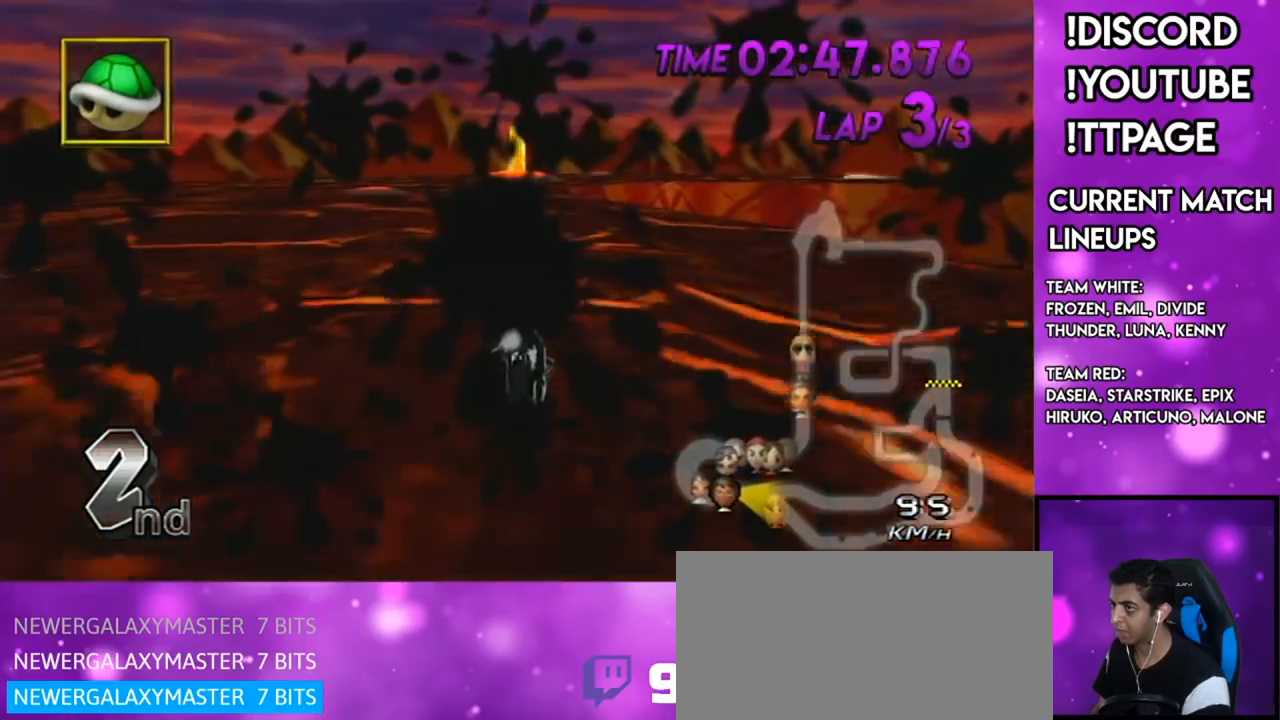
{"buttons": ["A"], "left_stick": "center", "right_stick": "center", "events": [[317, "X", "up"]]}
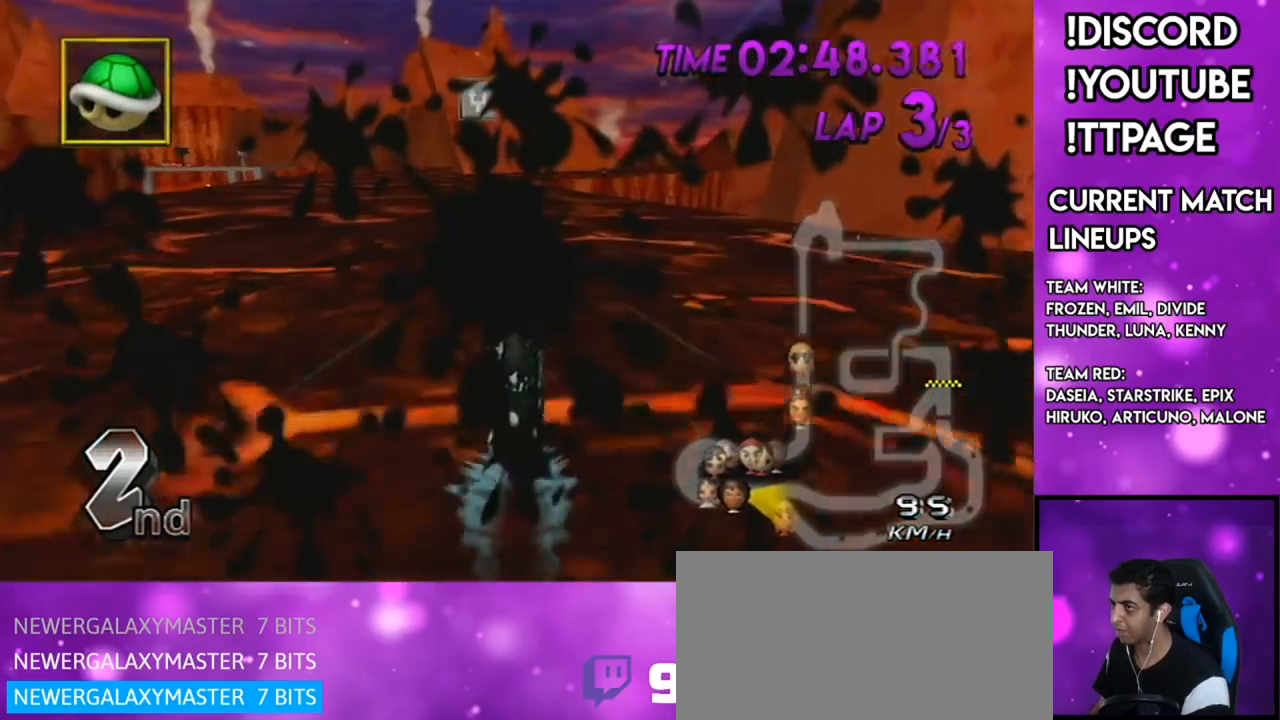
{"buttons": ["A", "X"], "left_stick": "center", "right_stick": "center", "events": [[283, "X", "down"], [417, "R1", "down"], [450, "R1", "up"]]}
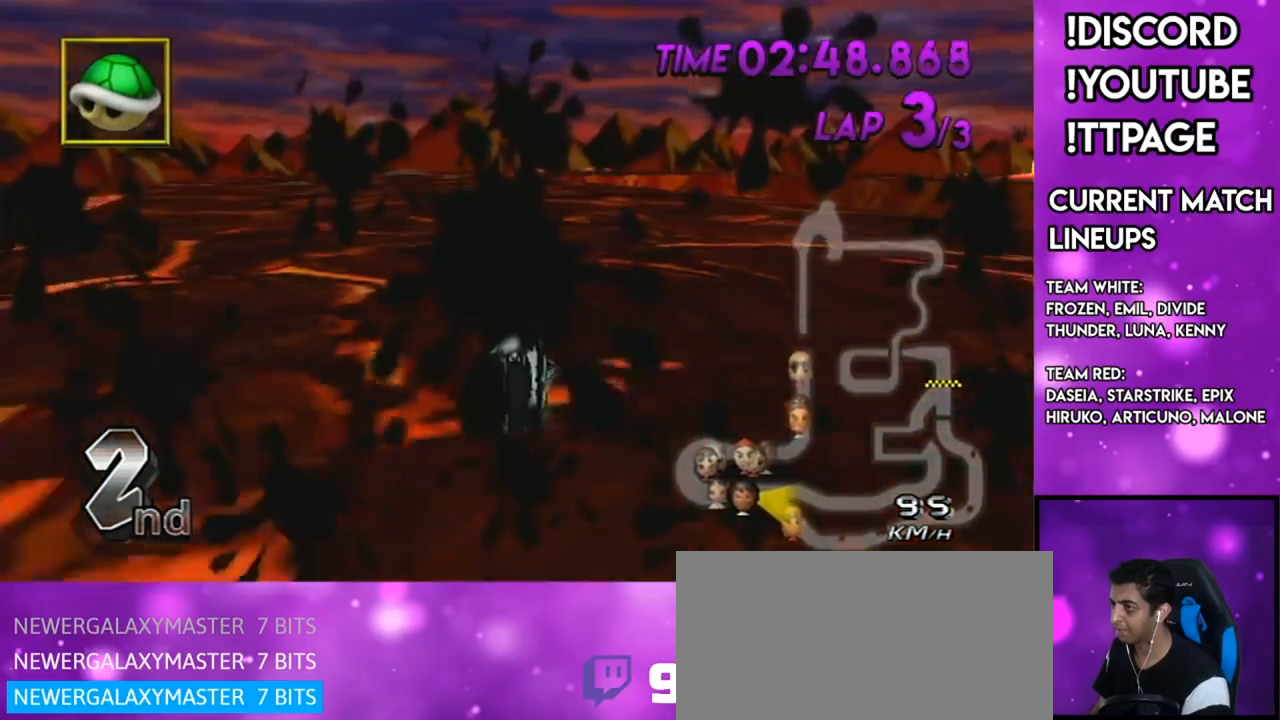
{"buttons": ["A"], "left_stick": "center", "right_stick": "center", "events": [[167, "R1", "down"], [167, "right_stick", "left"], [217, "R1", "up"], [217, "X", "up"], [217, "right_stick", "center"], [384, "R1", "down"], [384, "right_stick", "left"], [434, "R1", "up"], [434, "right_stick", "center"]]}
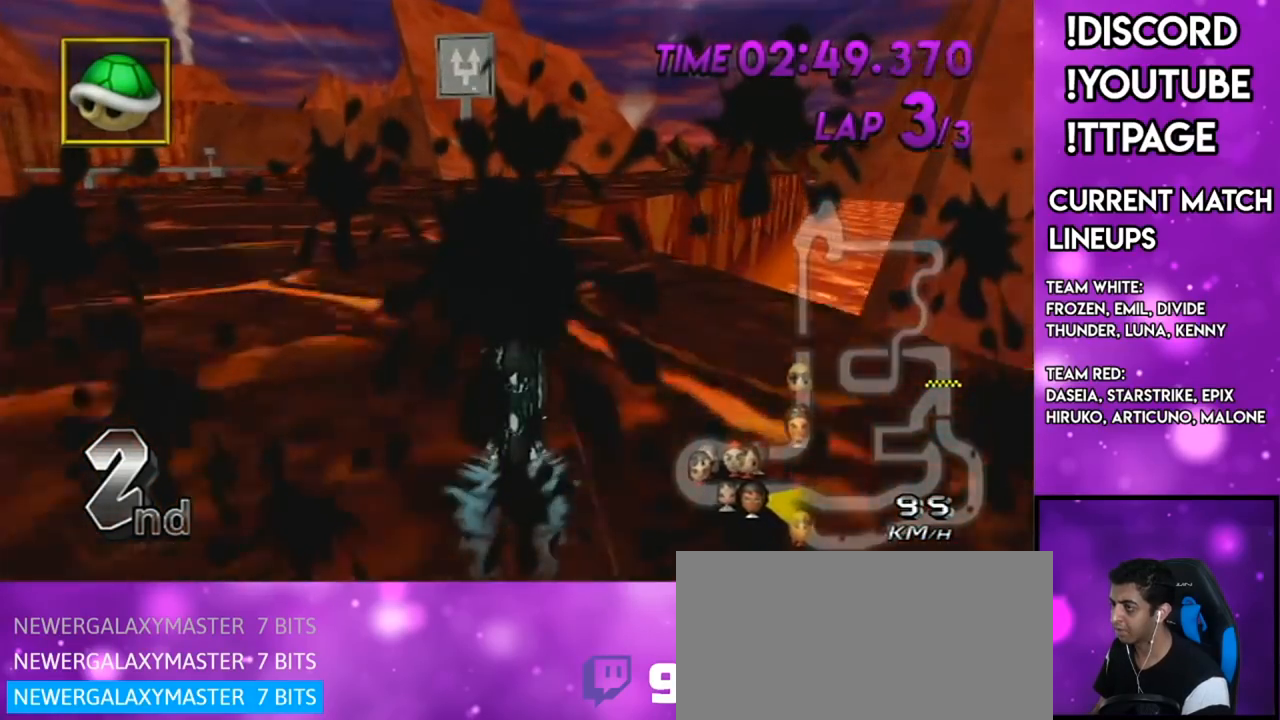
{"buttons": ["A", "R1"], "left_stick": "right", "right_stick": "center", "events": [[434, "R1", "down"], [467, "left_stick", "right"]]}
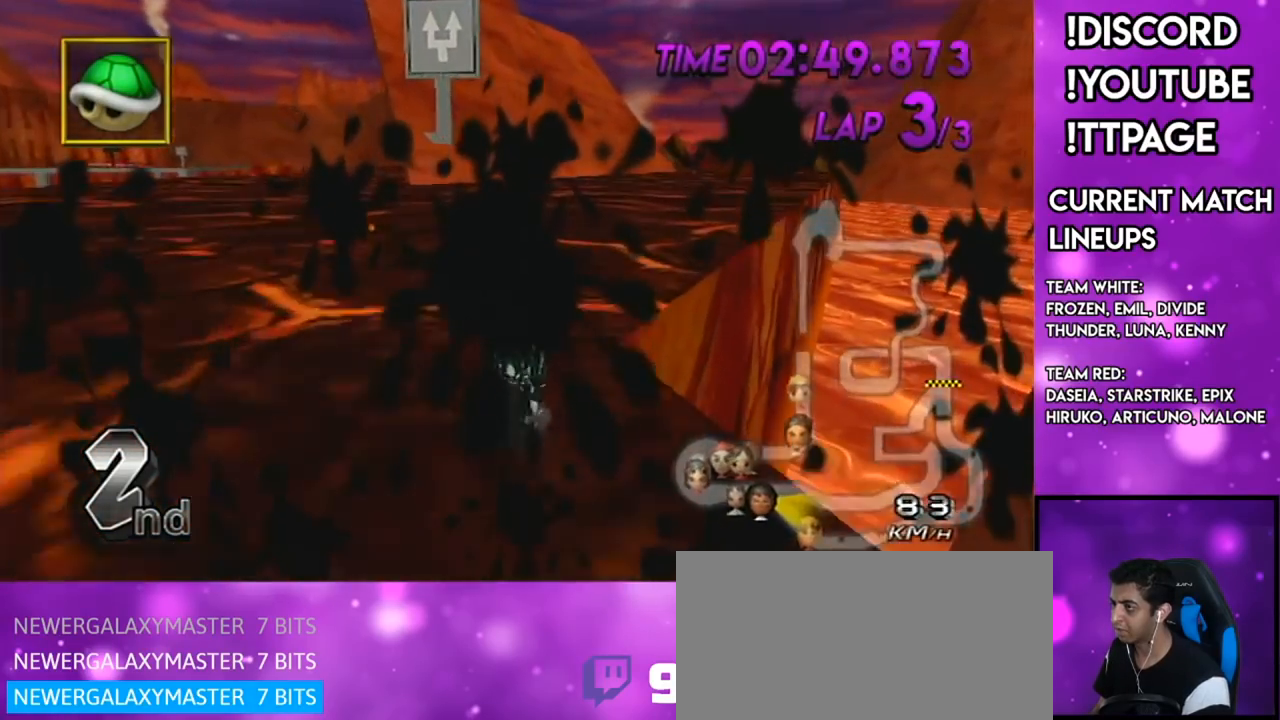
{"buttons": ["A", "X"], "left_stick": "center", "right_stick": "center", "events": [[267, "DPAD_UP", "down"], [267, "R1", "up"], [267, "left_stick", "center"], [334, "DPAD_UP", "up"], [434, "DPAD_UP", "down"], [451, "X", "down"], [484, "DPAD_UP", "up"]]}
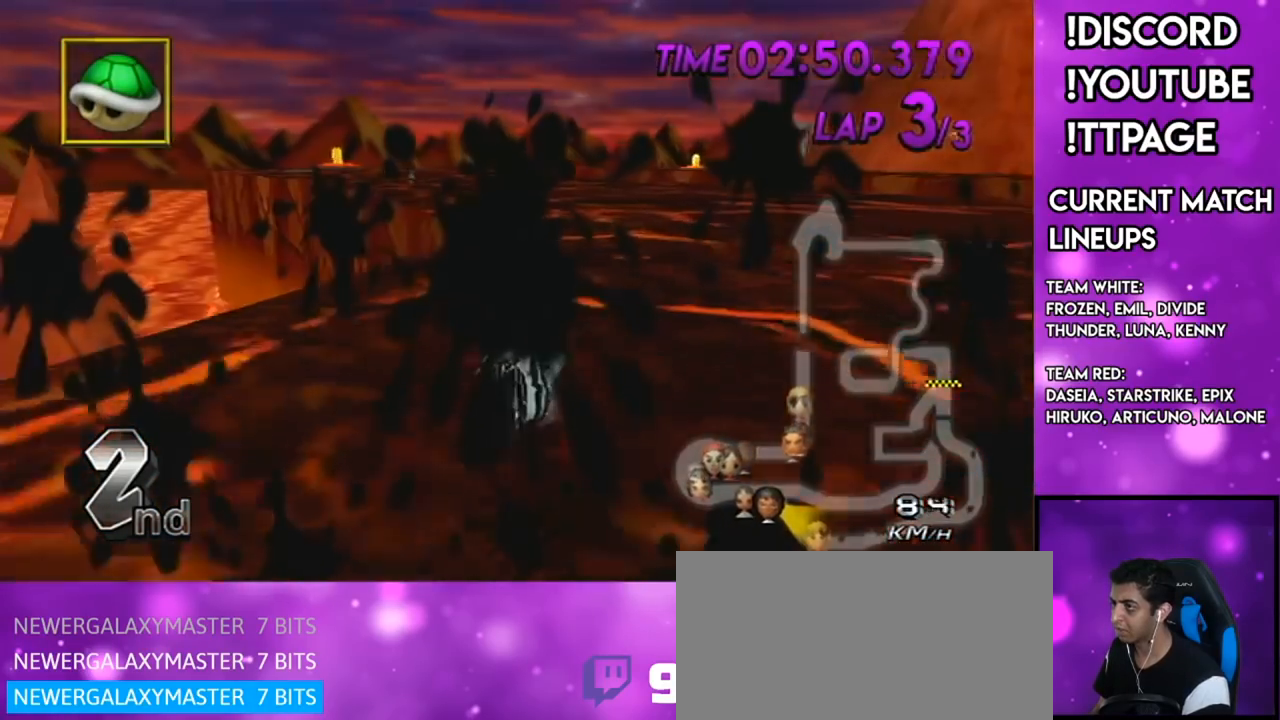
{"buttons": ["A", "L1"], "left_stick": "center", "right_stick": "center"}
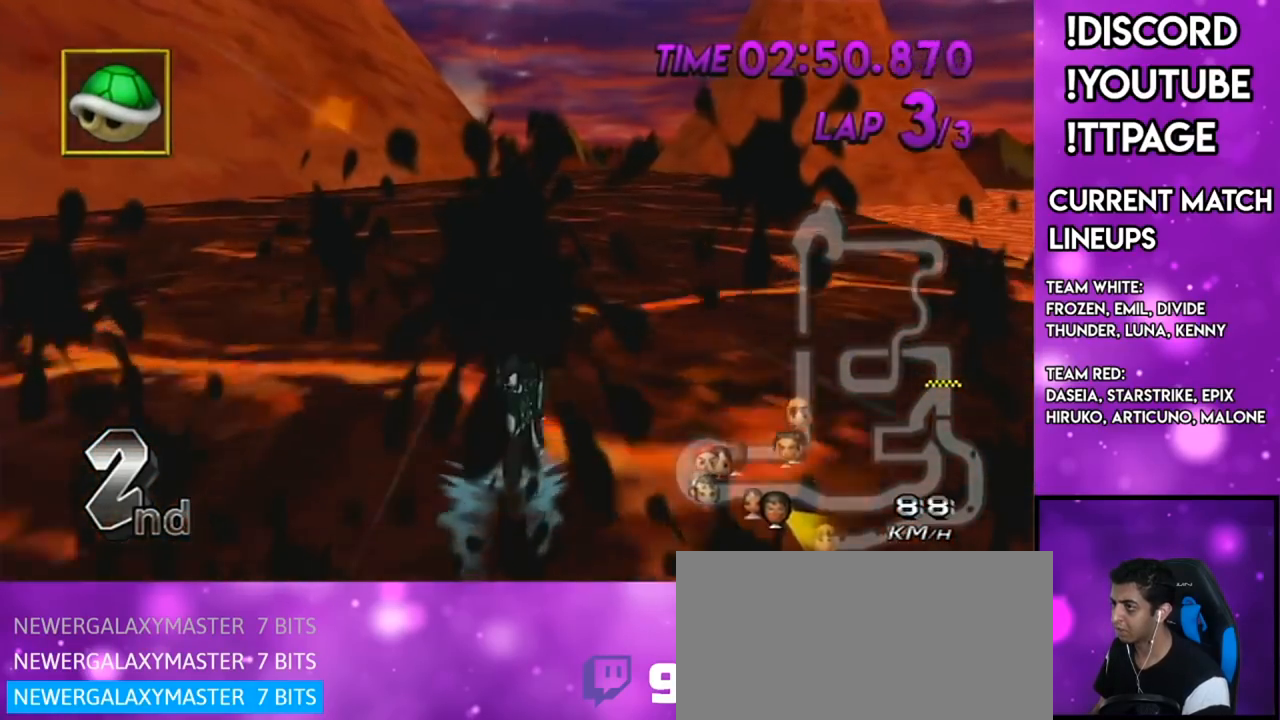
{"buttons": ["A", "DPAD_UP"], "left_stick": "center", "right_stick": "center"}
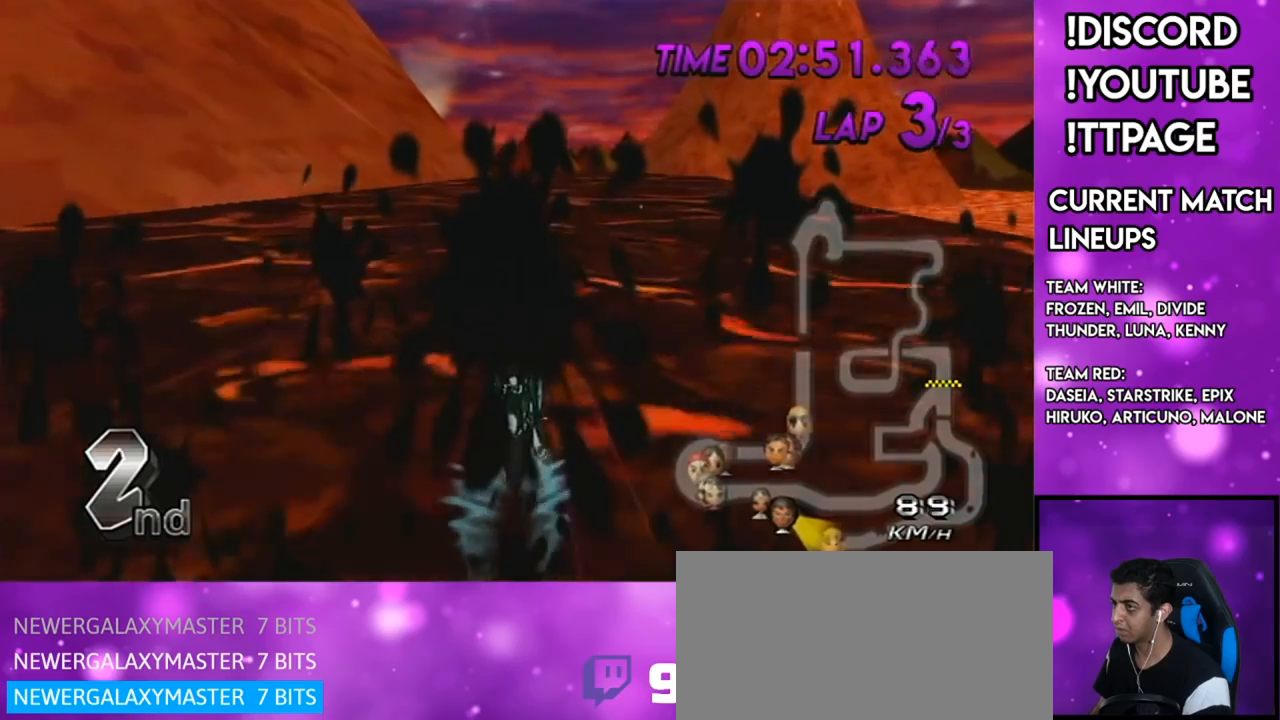
{"buttons": ["A", "DPAD_UP"], "left_stick": "center", "right_stick": "center", "events": [[100, "DPAD_UP", "up"], [283, "DPAD_UP", "down"], [367, "DPAD_UP", "up"], [484, "DPAD_UP", "down"]]}